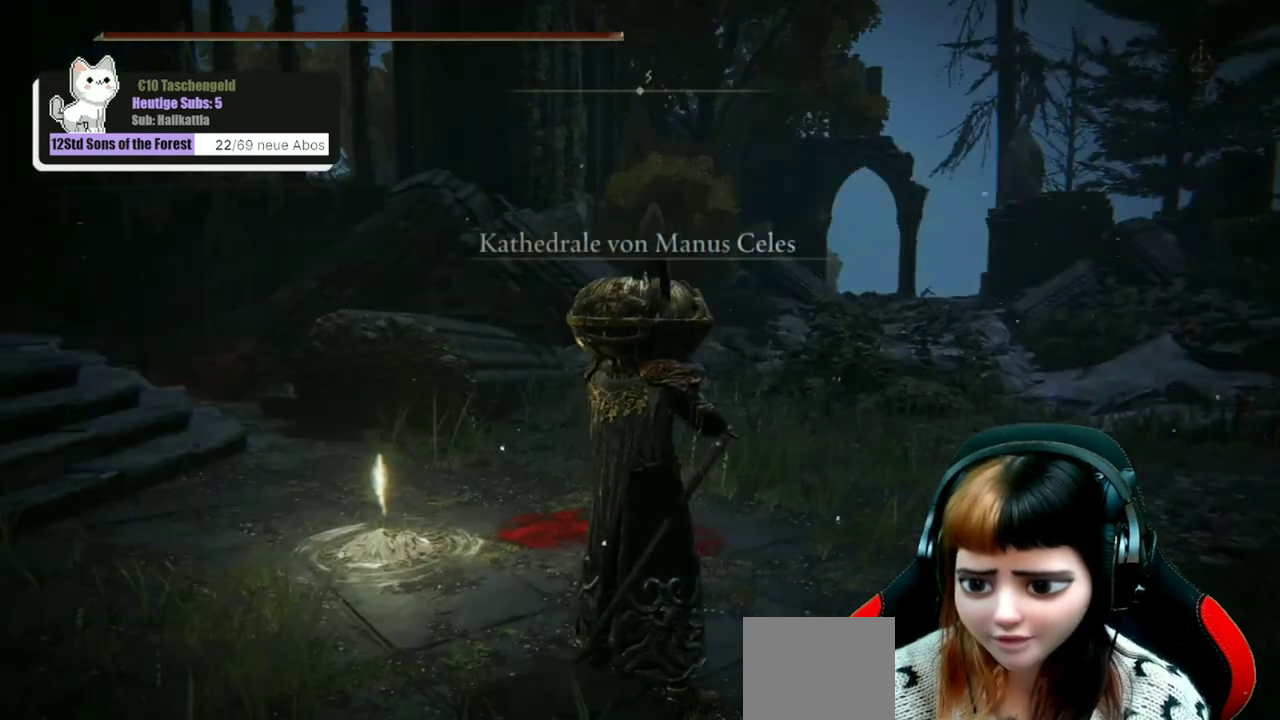
Gameplay with a controller (Xbox layout); each line is a JSON object with the inputs held at the frame after it (dt_ms = milliseconds from this image to that frame). "events" lists button and stick changes between this image and that frame as [ms after this image, input, new state], when the widget could be followed in between. Not read: L1.
{"dt_ms": 600, "buttons": [], "left_stick": "down-right", "right_stick": "right", "events": [[200, "left_stick", "left"], [467, "left_stick", "center"], [567, "right_stick", "right"], [600, "left_stick", "down-right"]]}
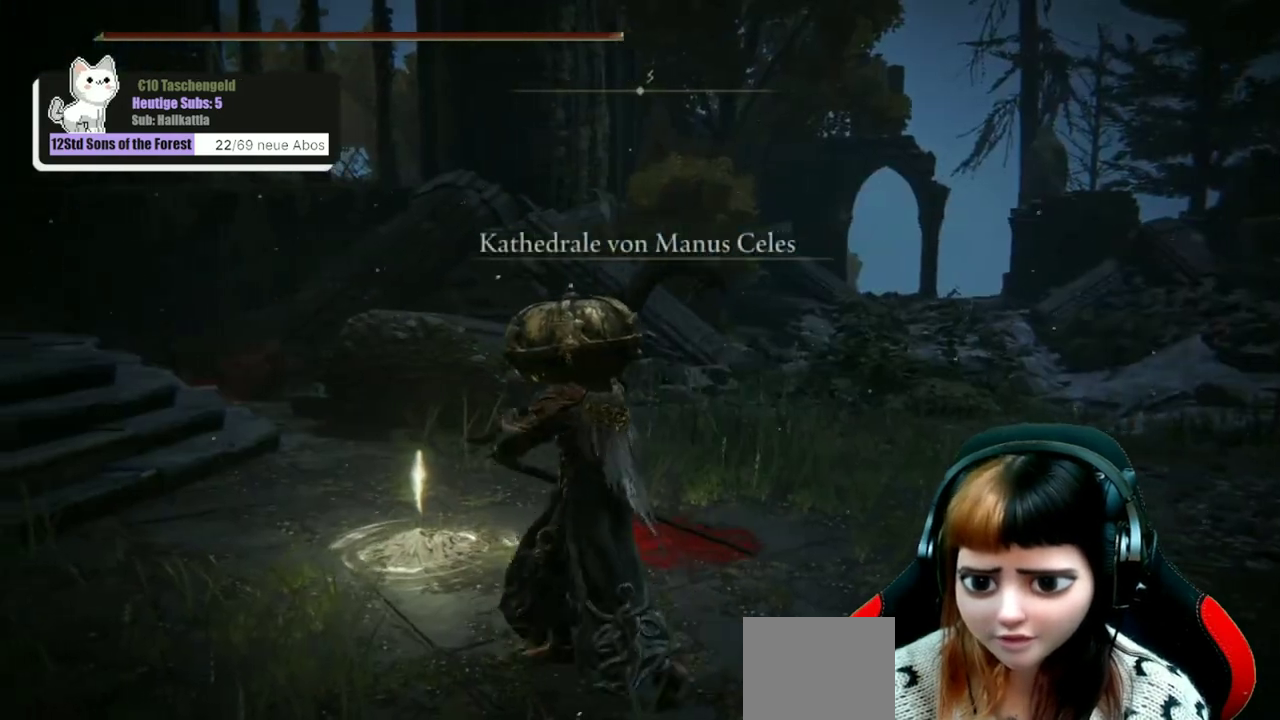
{"dt_ms": 700, "buttons": [], "left_stick": "center", "right_stick": "center", "events": [[133, "left_stick", "center"], [500, "right_stick", "center"]]}
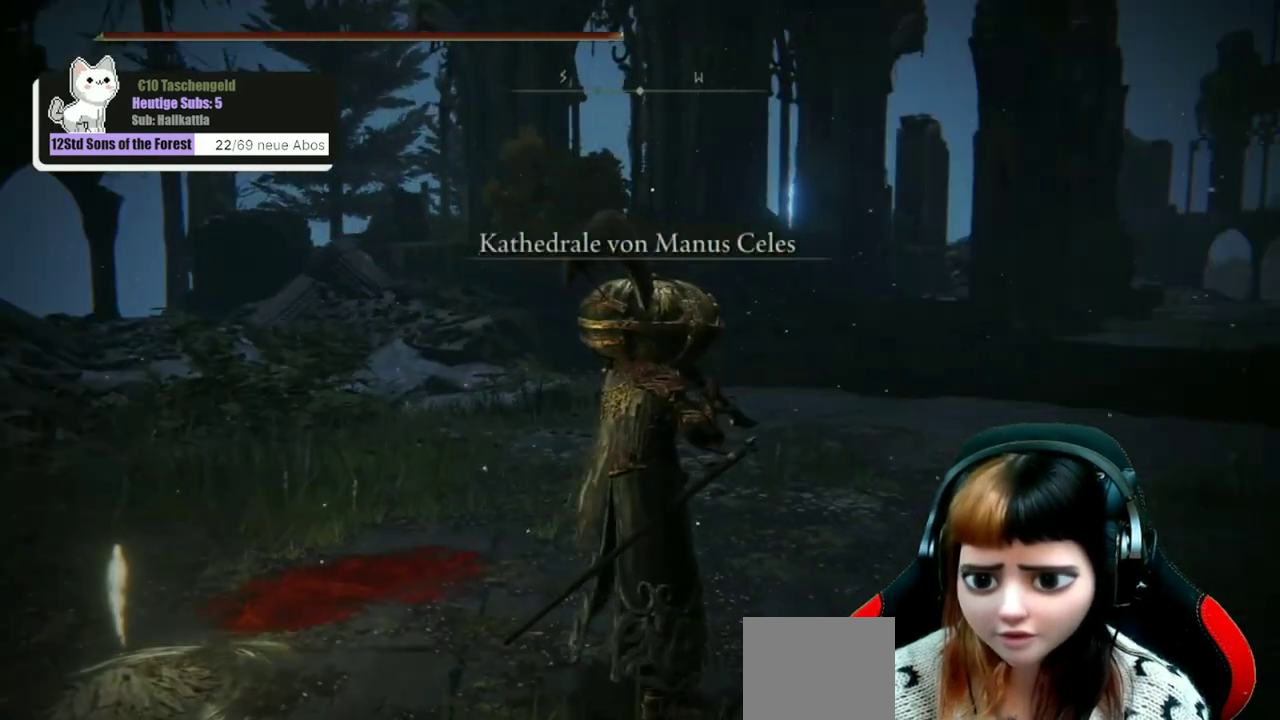
{"dt_ms": 300, "buttons": [], "left_stick": "center", "right_stick": "center", "events": [[100, "SELECT", "down"], [267, "SELECT", "up"]]}
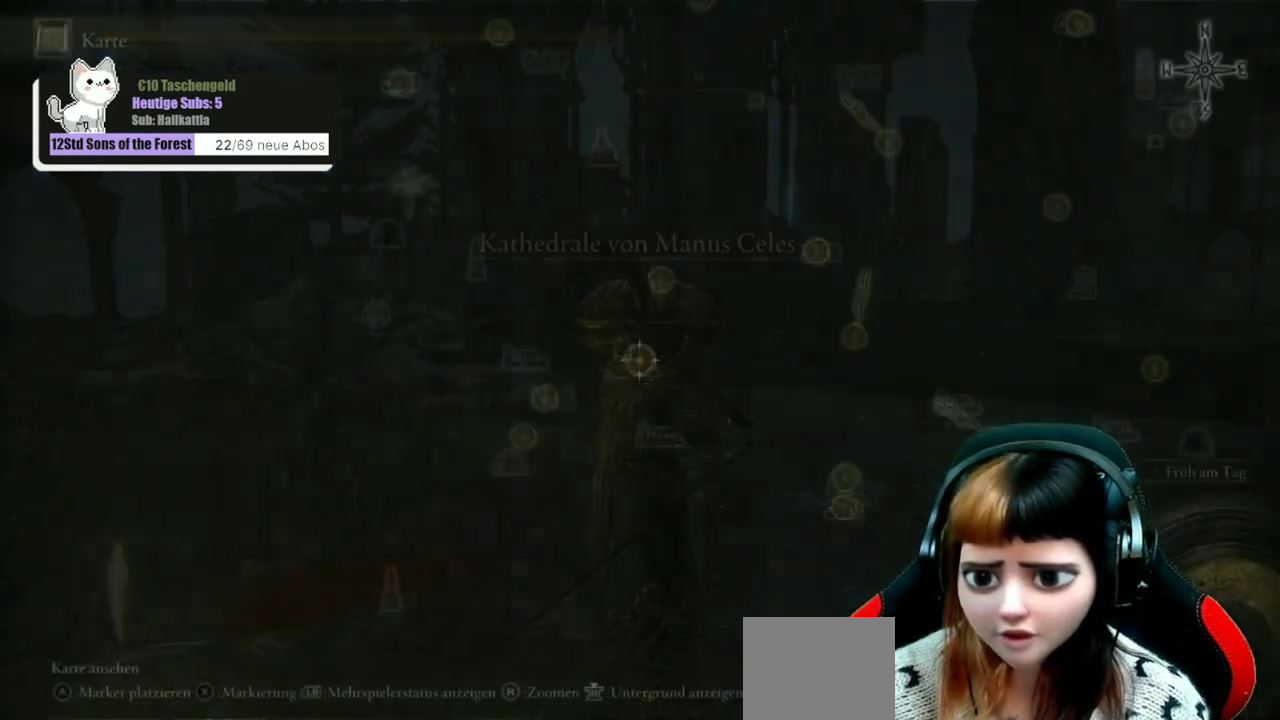
{"dt_ms": 500, "buttons": [], "left_stick": "center", "right_stick": "center", "events": []}
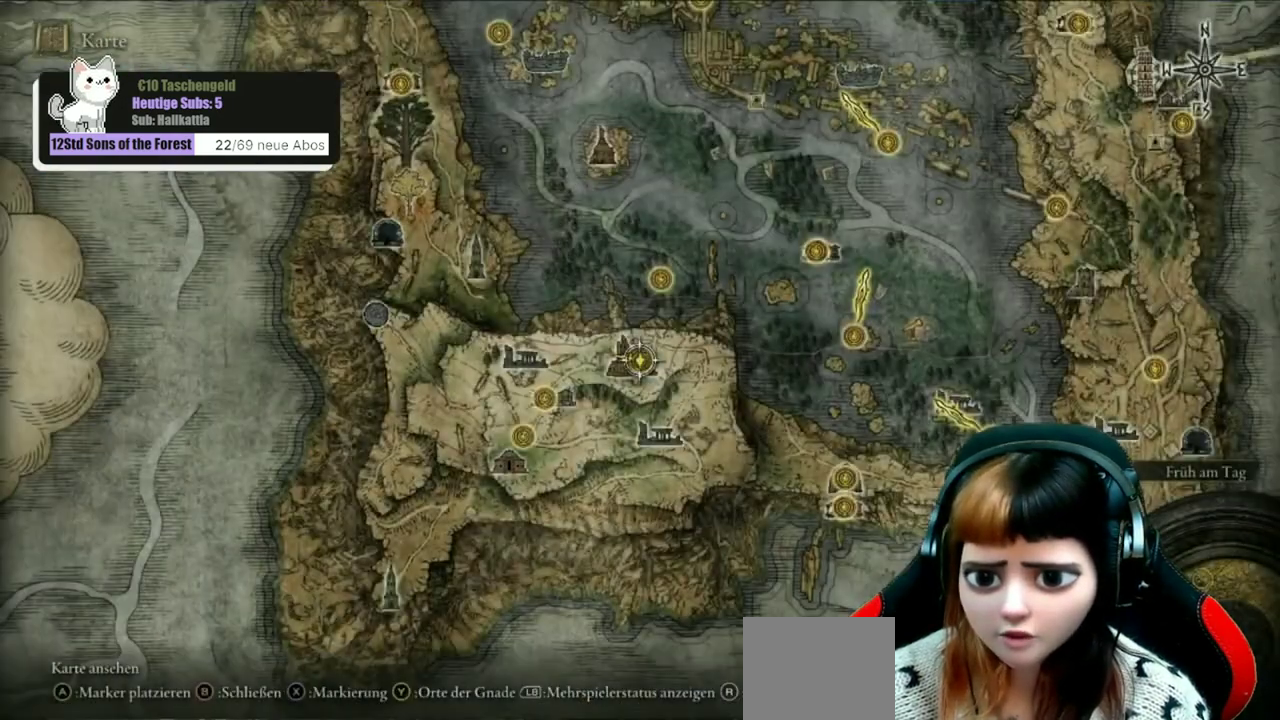
{"dt_ms": 400, "buttons": [], "left_stick": "up", "right_stick": "center", "events": [[333, "left_stick", "up"]]}
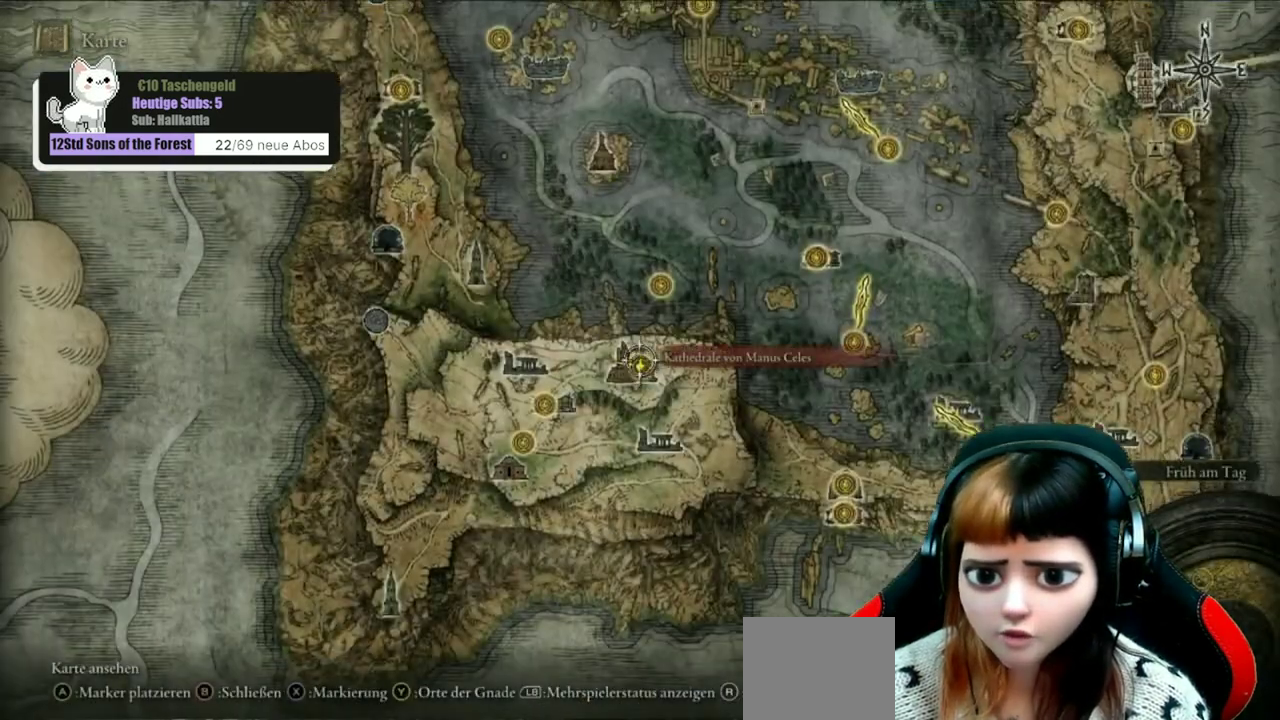
{"dt_ms": 500, "buttons": [], "left_stick": "up", "right_stick": "center", "events": []}
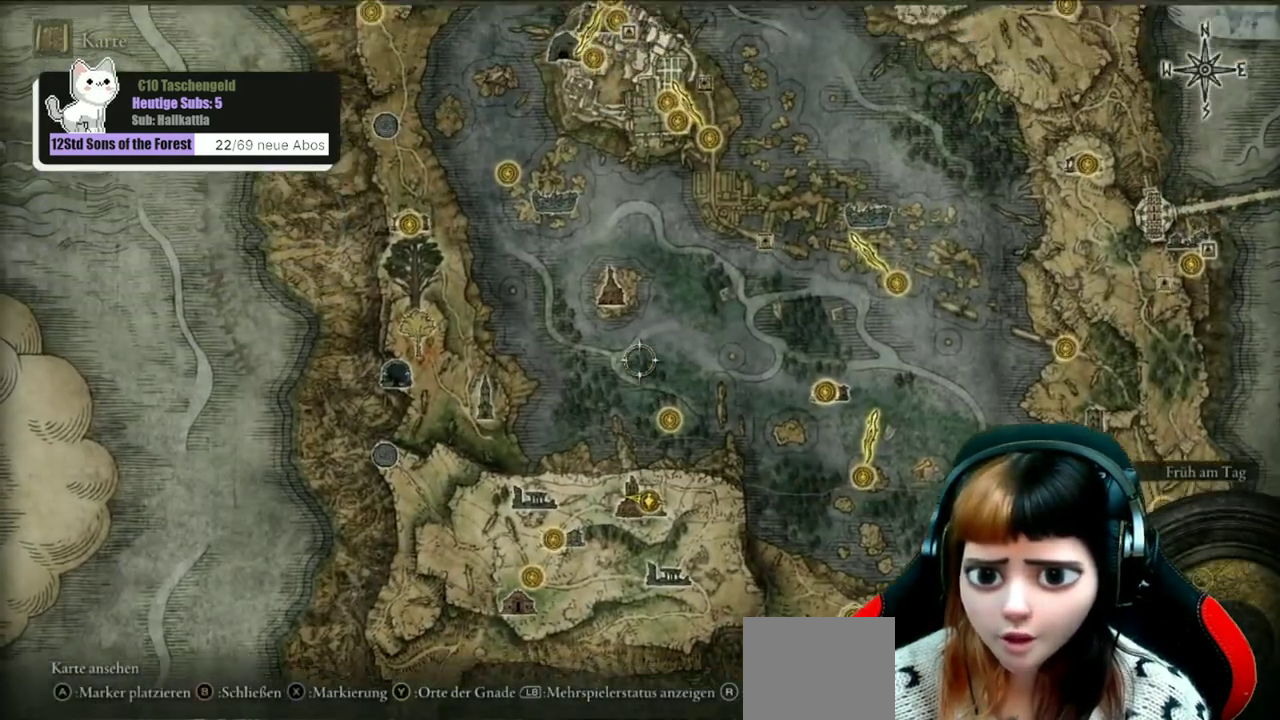
{"dt_ms": 600, "buttons": [], "left_stick": "up", "right_stick": "center", "events": []}
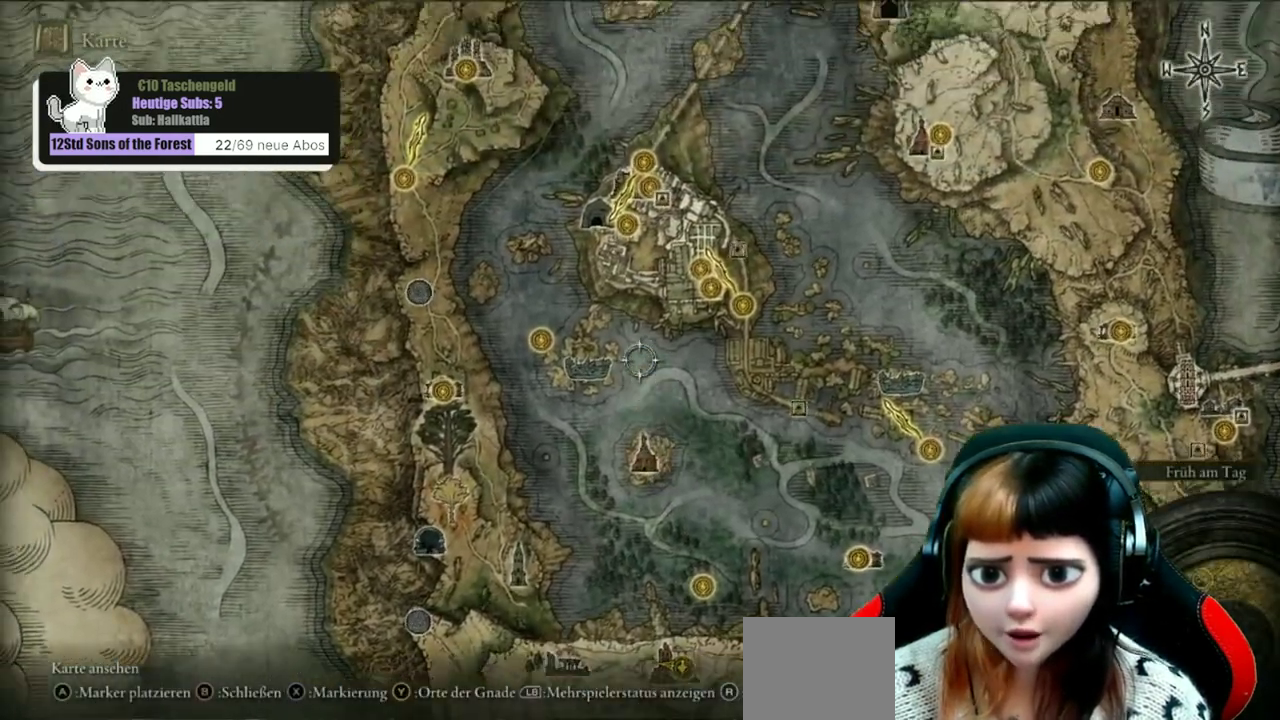
{"dt_ms": 500, "buttons": [], "left_stick": "up-left", "right_stick": "center", "events": [[267, "left_stick", "up-left"], [367, "left_stick", "up"], [433, "left_stick", "up-left"]]}
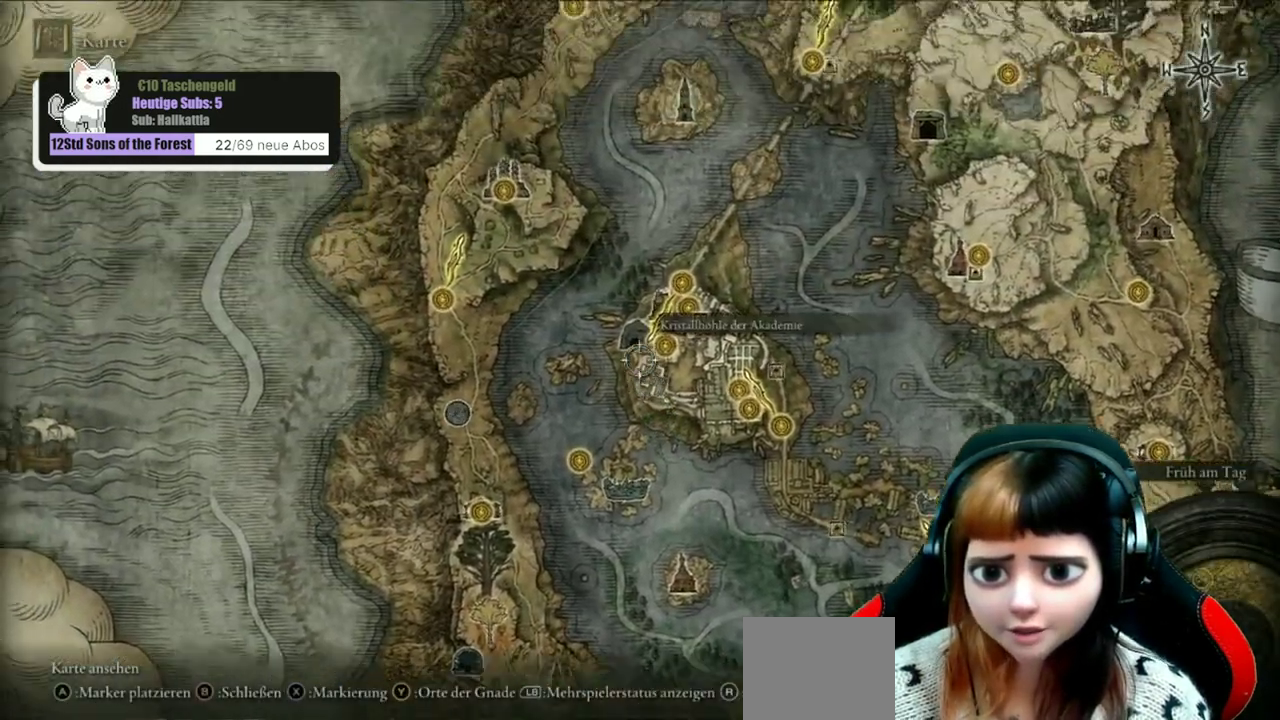
{"dt_ms": 500, "buttons": [], "left_stick": "up", "right_stick": "center", "events": [[200, "left_stick", "up"]]}
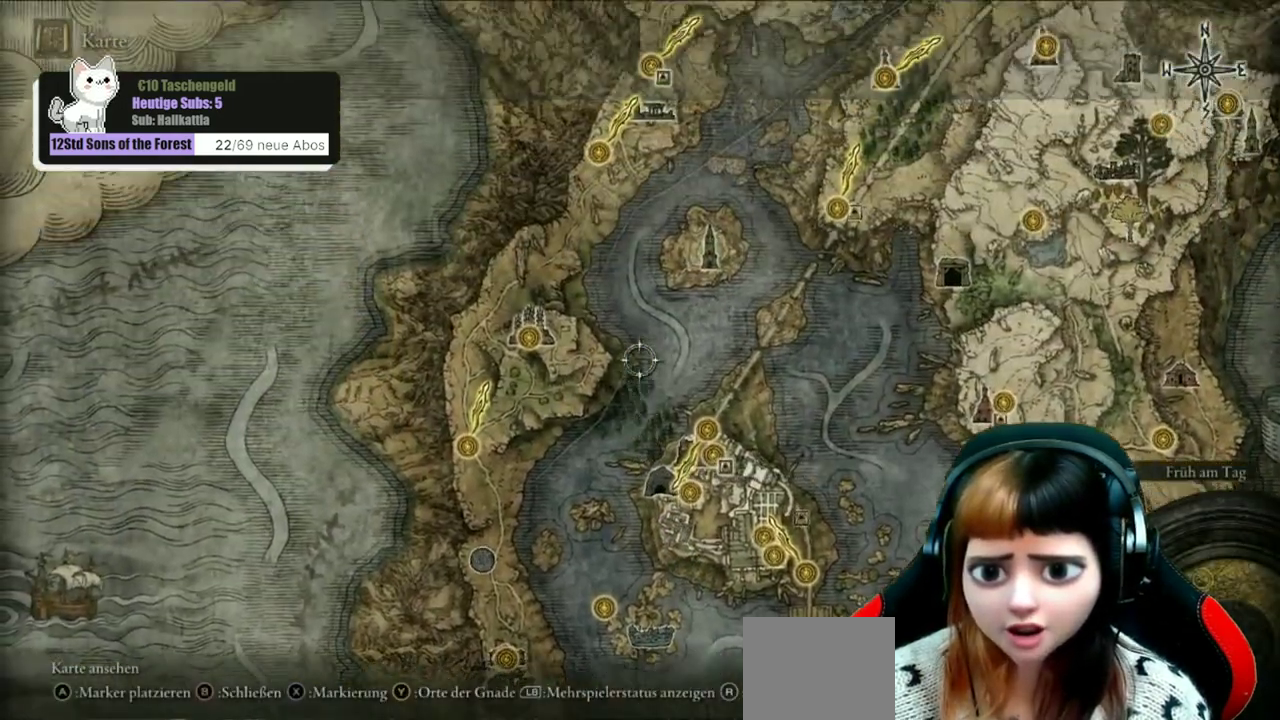
{"dt_ms": 600, "buttons": [], "left_stick": "up", "right_stick": "center", "events": []}
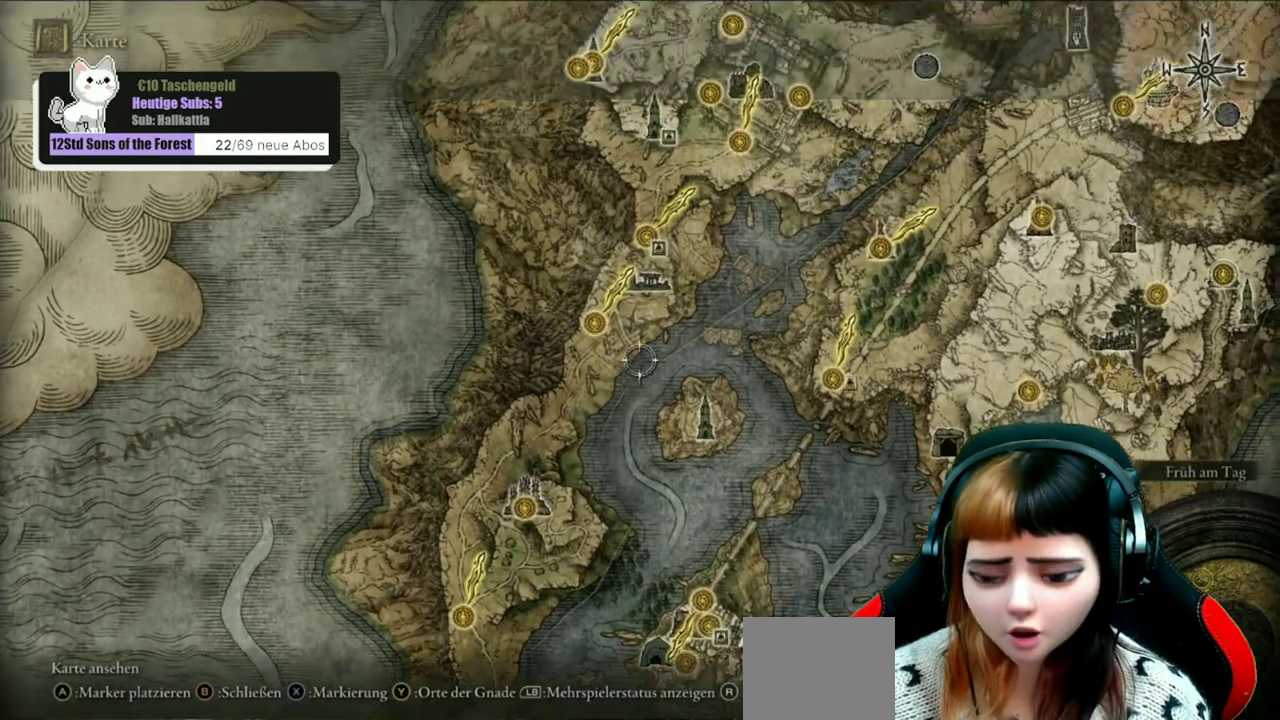
{"dt_ms": 500, "buttons": [], "left_stick": "center", "right_stick": "center", "events": [[433, "left_stick", "center"]]}
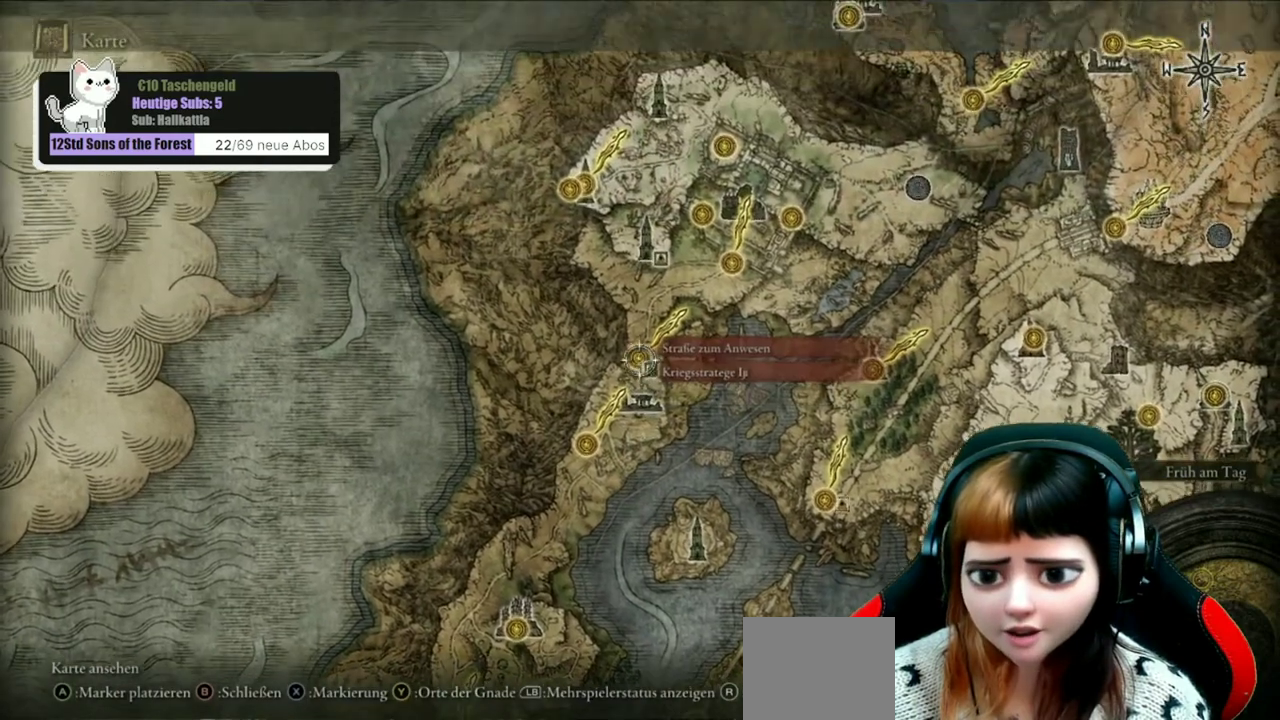
{"dt_ms": 400, "buttons": [], "left_stick": "center", "right_stick": "center", "events": []}
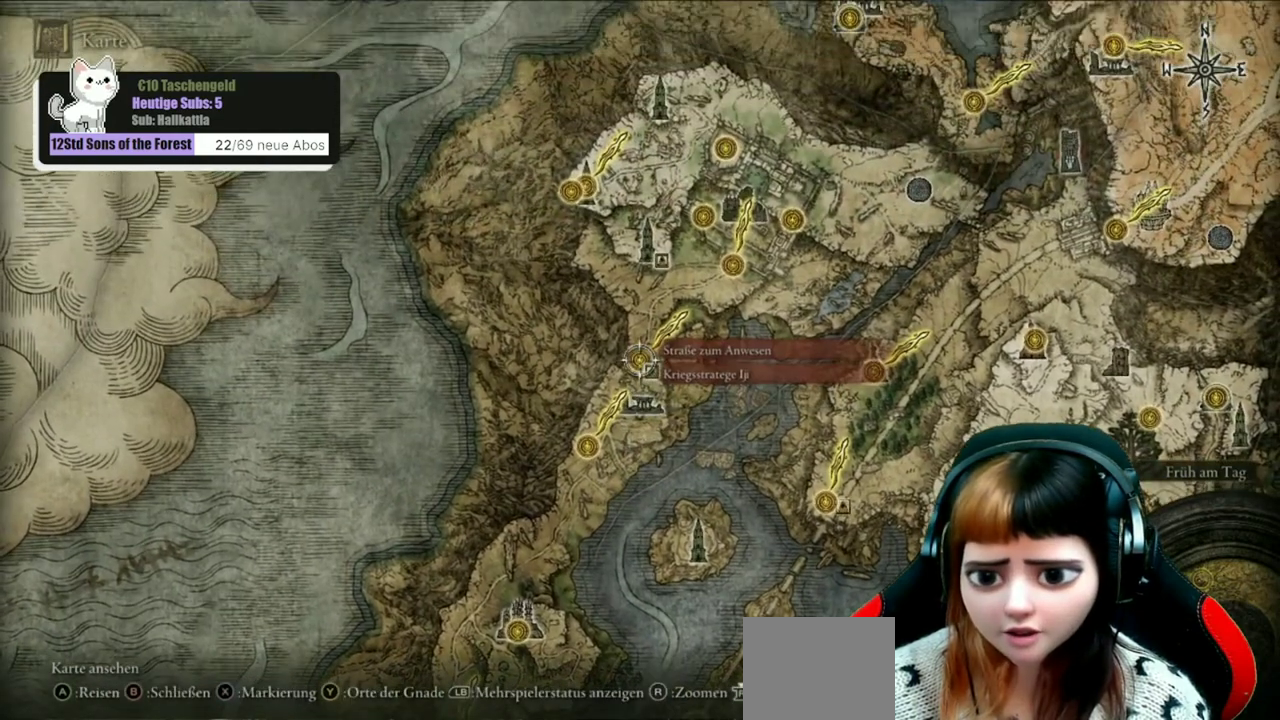
{"dt_ms": 700, "buttons": ["A"], "left_stick": "center", "right_stick": "center", "events": [[300, "A", "down"], [367, "A", "up"], [633, "A", "down"]]}
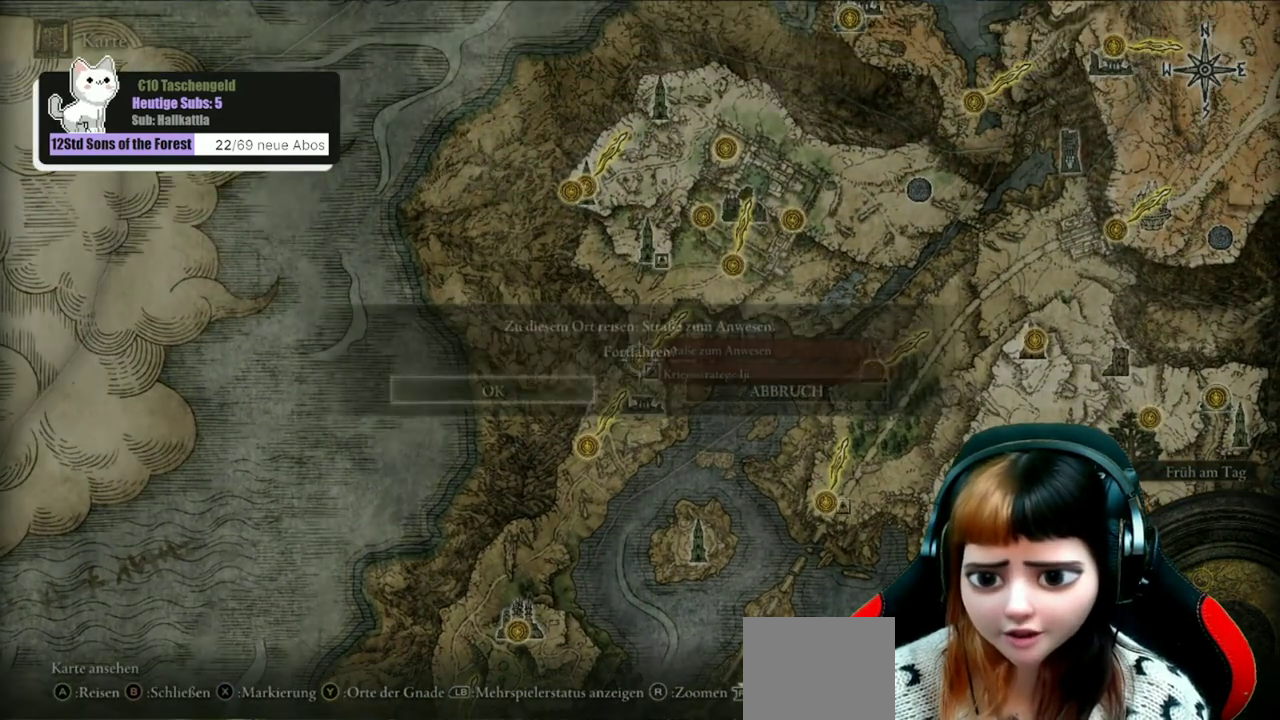
{"dt_ms": 300, "buttons": [], "left_stick": "center", "right_stick": "center", "events": [[33, "A", "up"]]}